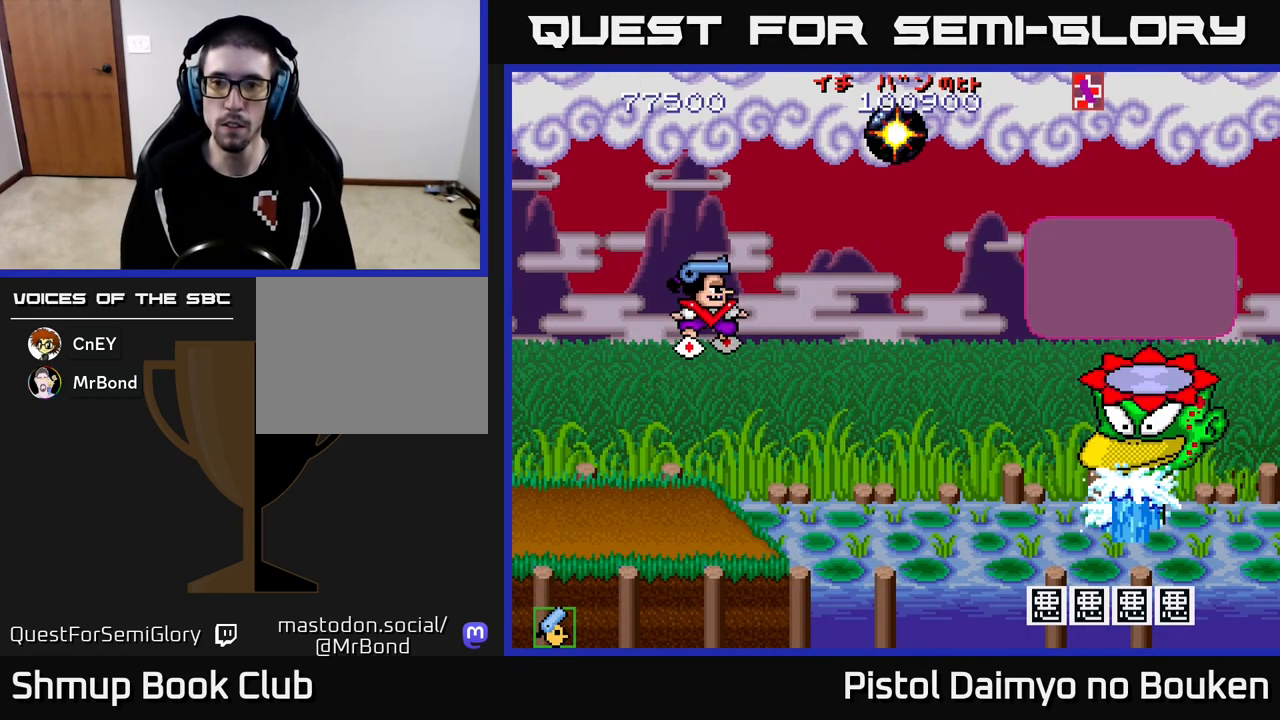
Gameplay with a controller (Xbox layout); each line is a JSON object with the inputs held at the frame after it. "events" lists button and stick changes between this image and that frame as [ms after this image, input, new state], when the widget could be followed in between. Not read: right_stick.
{"buttons": ["A"], "left_stick": "center", "events": [[117, "A", "down"], [217, "A", "up"], [300, "A", "down"], [367, "A", "up"], [467, "A", "down"]]}
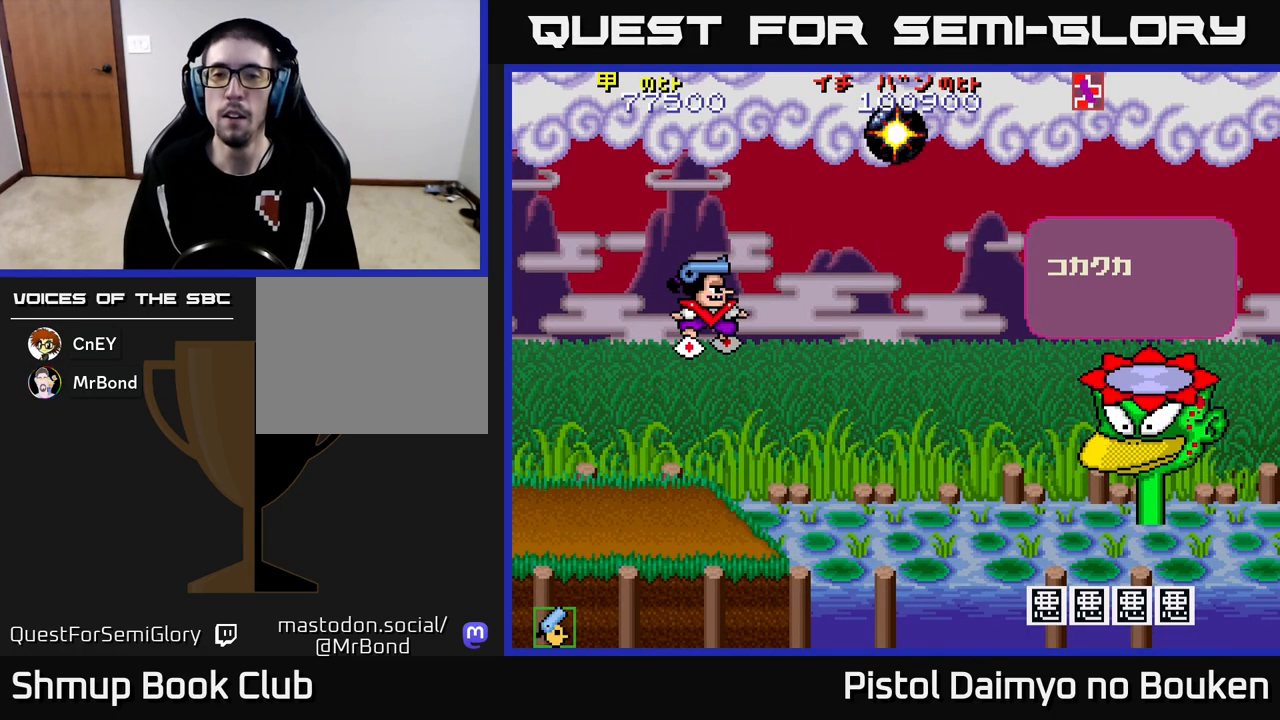
{"buttons": ["A"], "left_stick": "center", "events": [[33, "A", "up"], [133, "A", "down"], [200, "A", "up"], [283, "A", "down"], [367, "A", "up"], [450, "A", "down"]]}
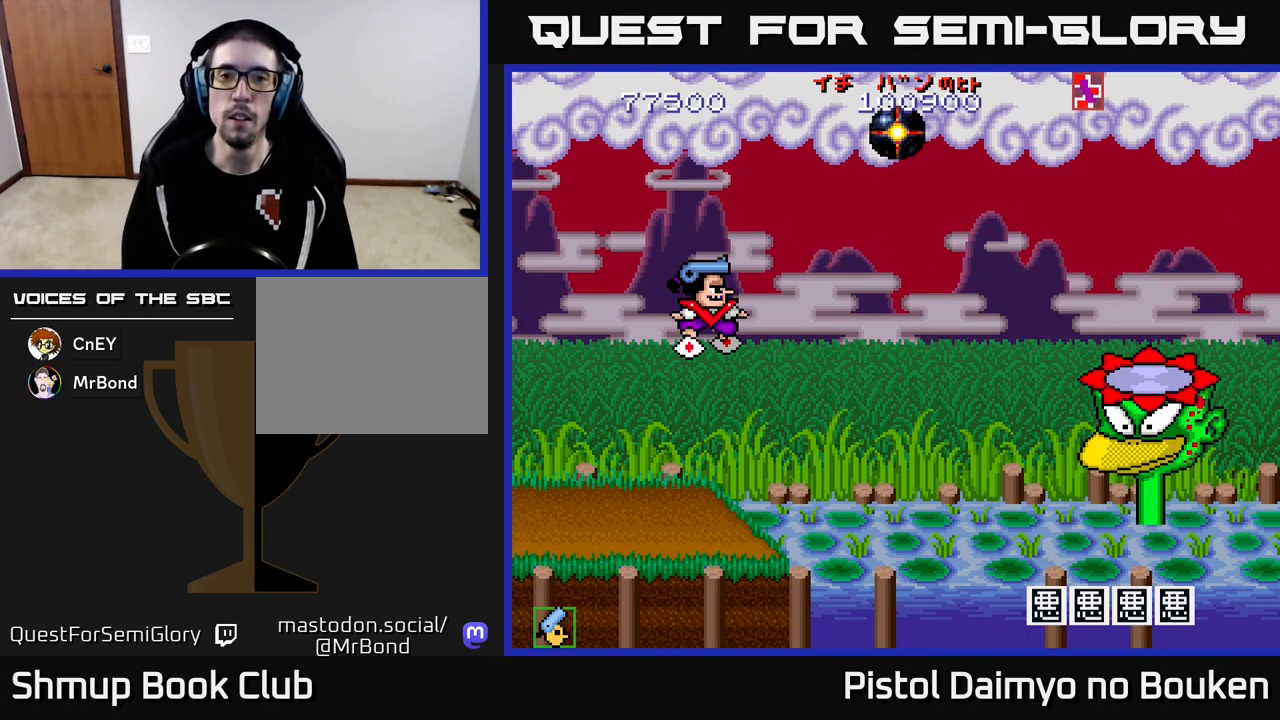
{"buttons": ["A", "DPAD_LEFT"], "left_stick": "center", "events": [[33, "A", "up"], [133, "A", "down"], [217, "A", "up"], [300, "DPAD_LEFT", "down"], [317, "A", "down"]]}
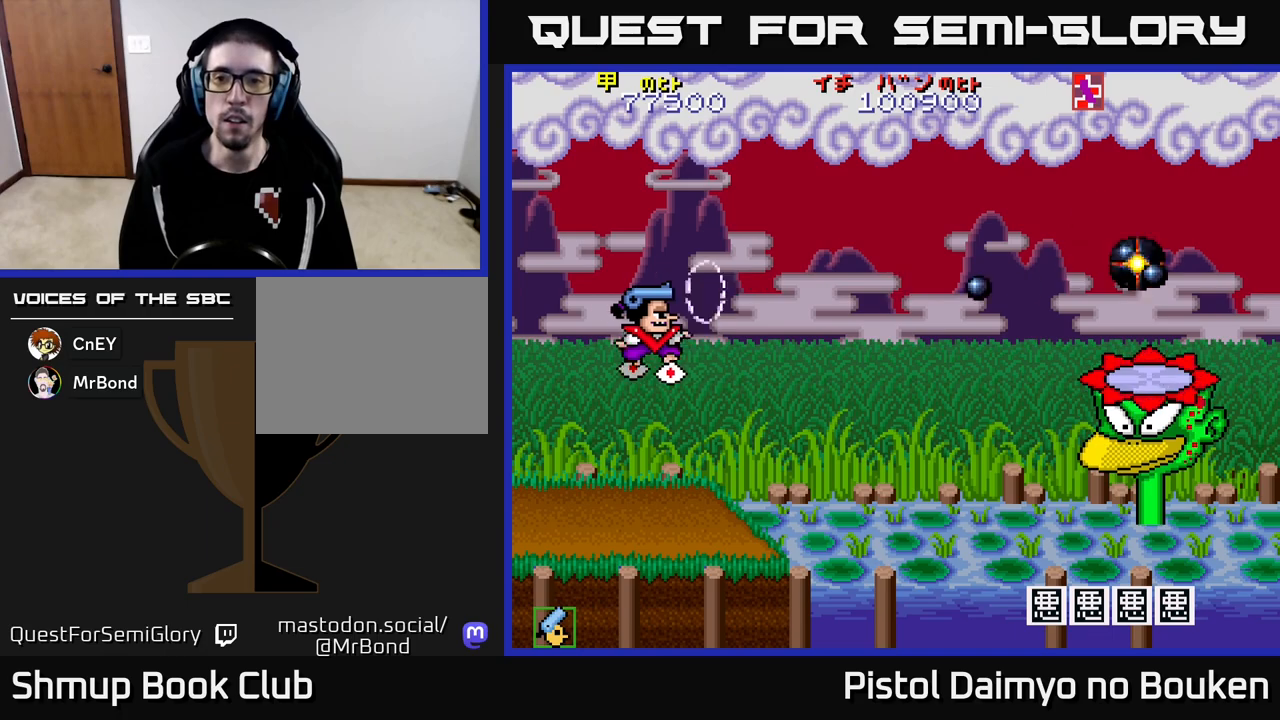
{"buttons": ["A", "DPAD_UP"], "left_stick": "center", "events": [[200, "DPAD_LEFT", "up"], [233, "DPAD_UP", "down"]]}
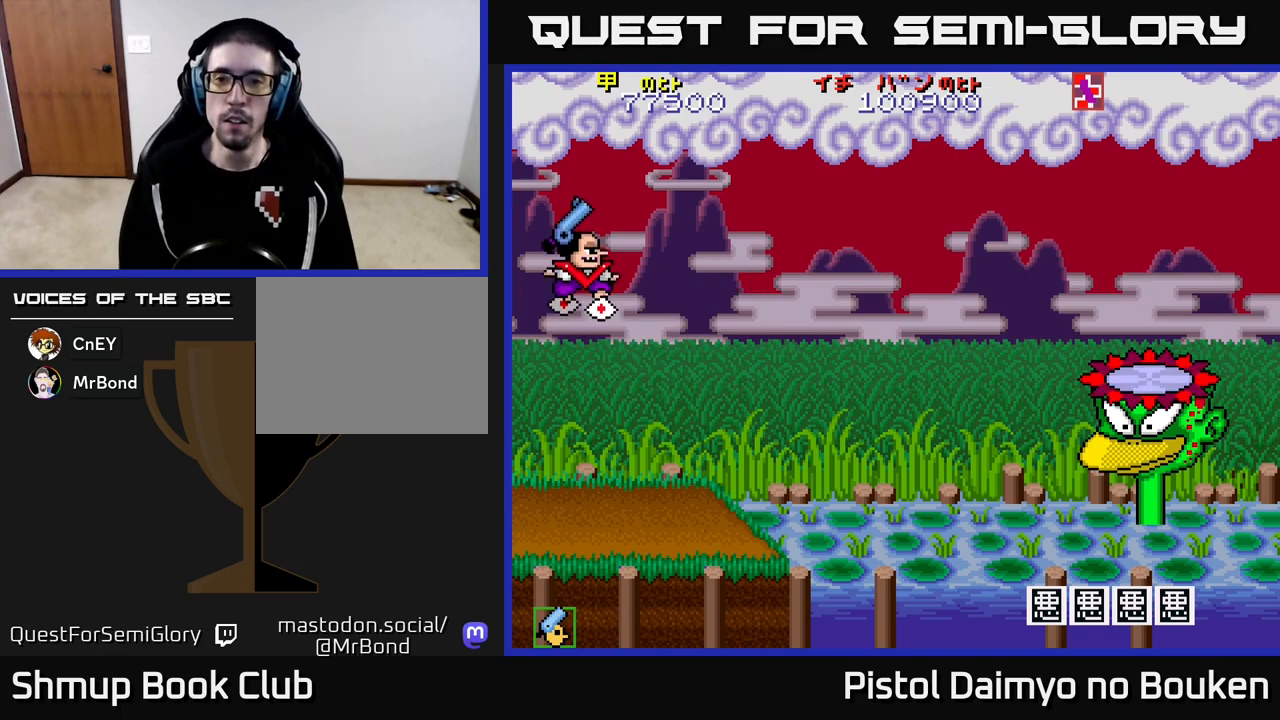
{"buttons": ["A", "DPAD_UP"], "left_stick": "center", "events": [[33, "DPAD_UP", "up"], [500, "DPAD_UP", "down"]]}
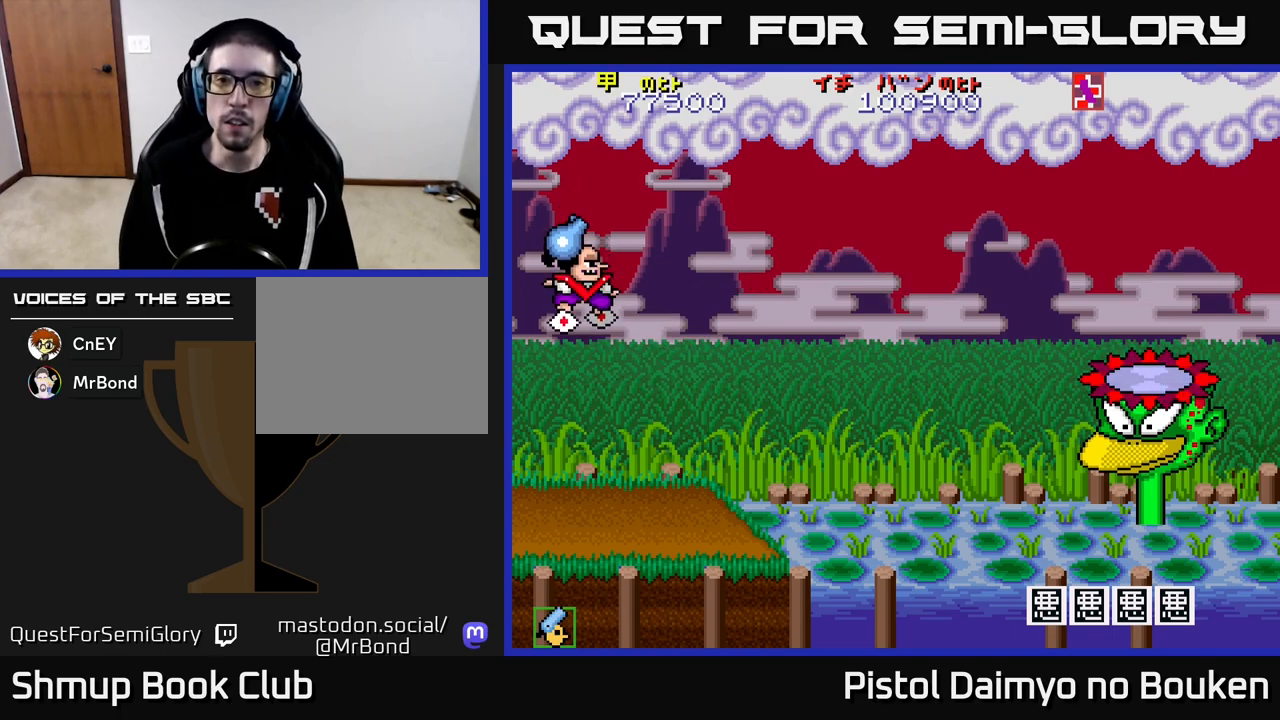
{"buttons": ["DPAD_DOWN"], "left_stick": "center", "events": [[100, "DPAD_RIGHT", "down"], [133, "DPAD_UP", "up"], [267, "DPAD_DOWN", "down"], [333, "A", "up"], [500, "DPAD_RIGHT", "up"]]}
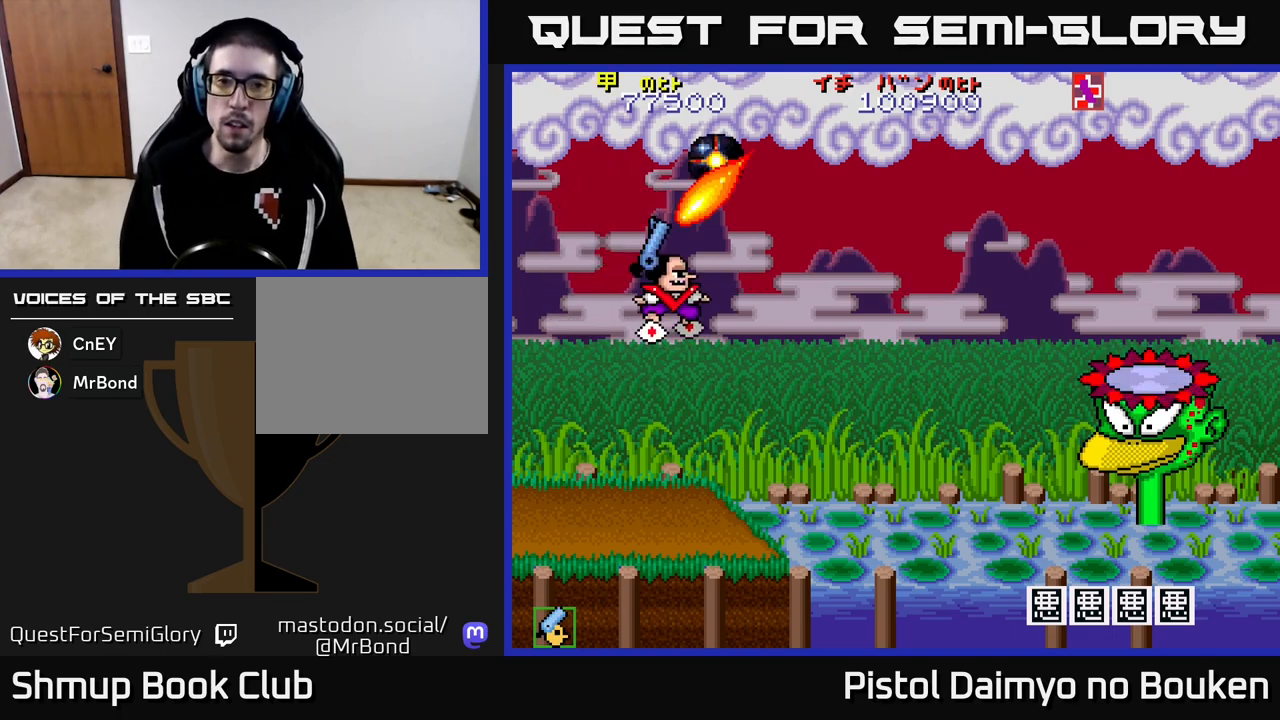
{"buttons": ["A"], "left_stick": "center", "events": [[33, "DPAD_LEFT", "down"], [67, "A", "down"], [150, "DPAD_DOWN", "up"], [283, "DPAD_LEFT", "up"]]}
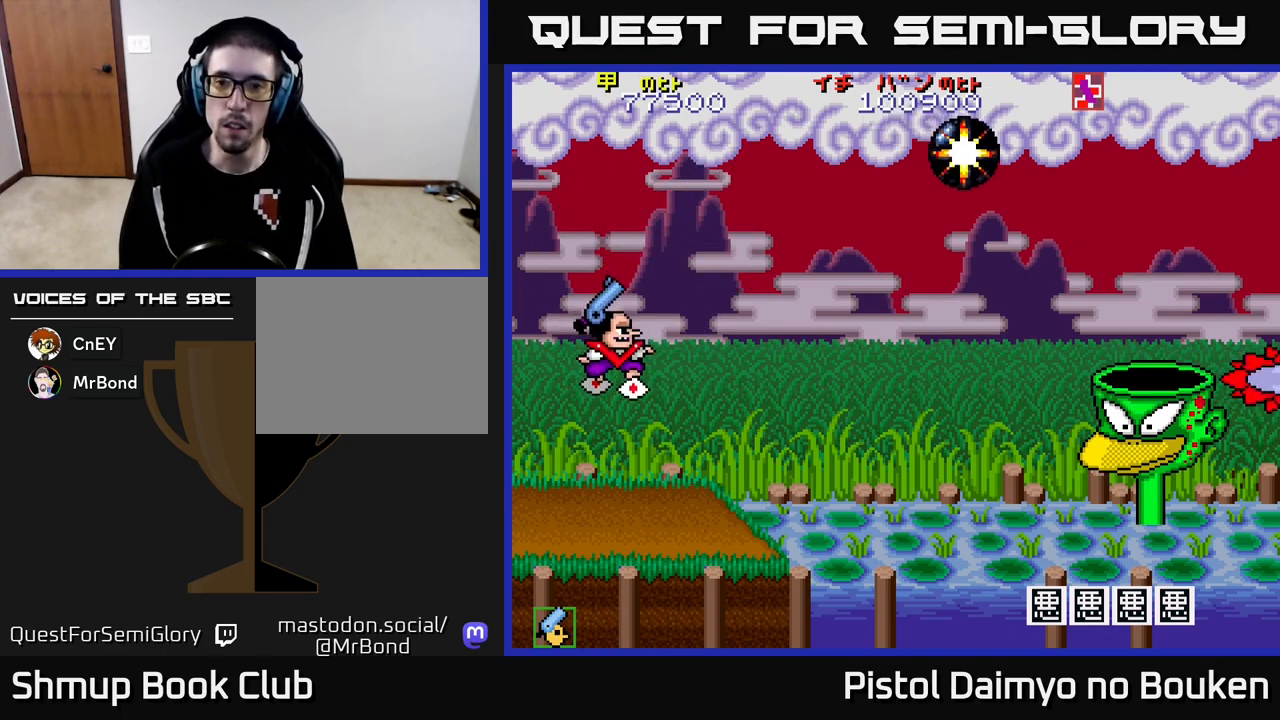
{"buttons": ["A", "DPAD_UP", "DPAD_LEFT"], "left_stick": "center", "events": [[300, "DPAD_UP", "down"], [317, "DPAD_LEFT", "down"]]}
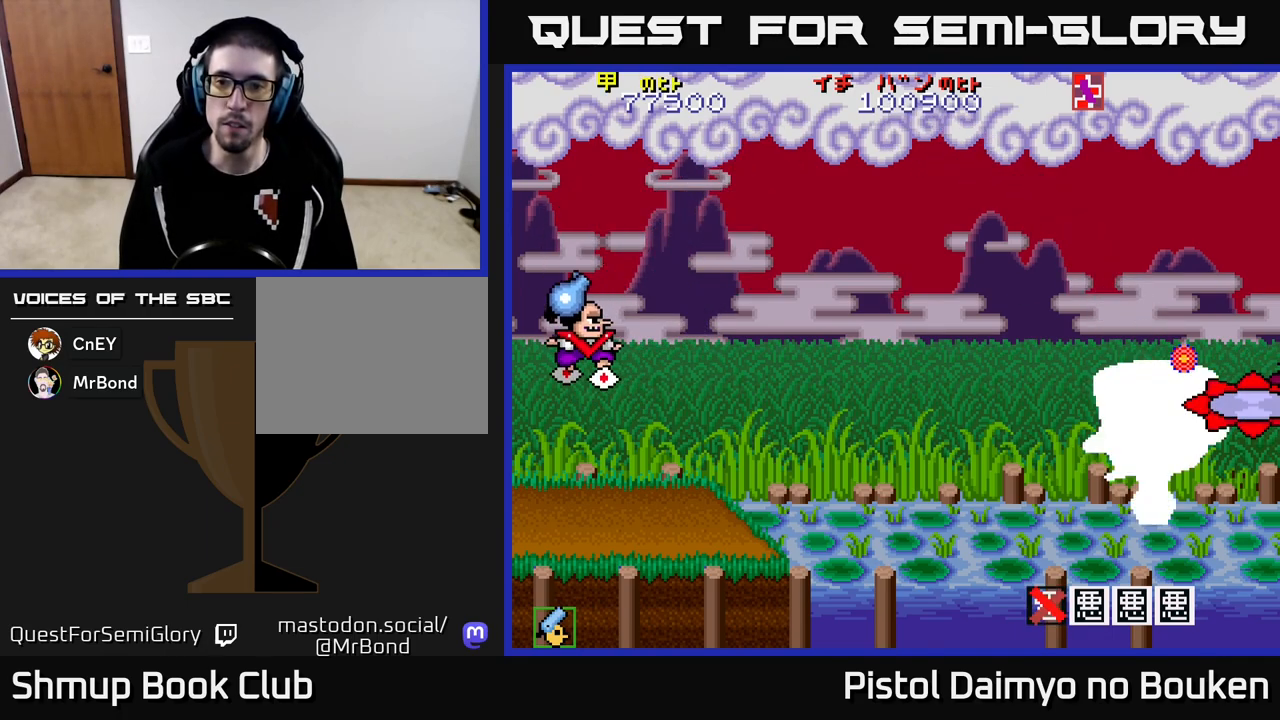
{"buttons": ["A", "DPAD_RIGHT"], "left_stick": "center", "events": [[83, "DPAD_LEFT", "up"], [133, "DPAD_UP", "up"], [250, "DPAD_RIGHT", "down"]]}
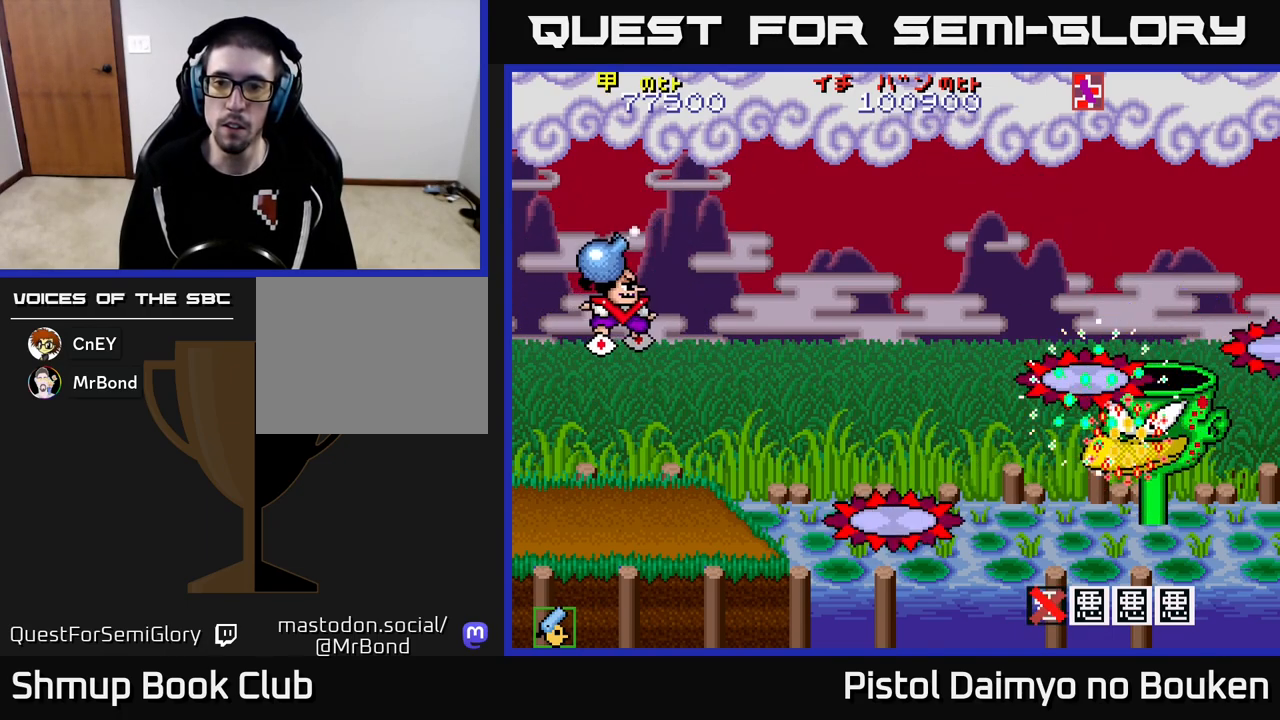
{"buttons": ["A", "DPAD_RIGHT"], "left_stick": "center", "events": [[50, "A", "up"], [100, "DPAD_UP", "down"], [117, "DPAD_RIGHT", "up"], [167, "DPAD_LEFT", "down"], [250, "DPAD_LEFT", "up"], [300, "A", "down"], [450, "DPAD_UP", "up"], [500, "DPAD_RIGHT", "down"]]}
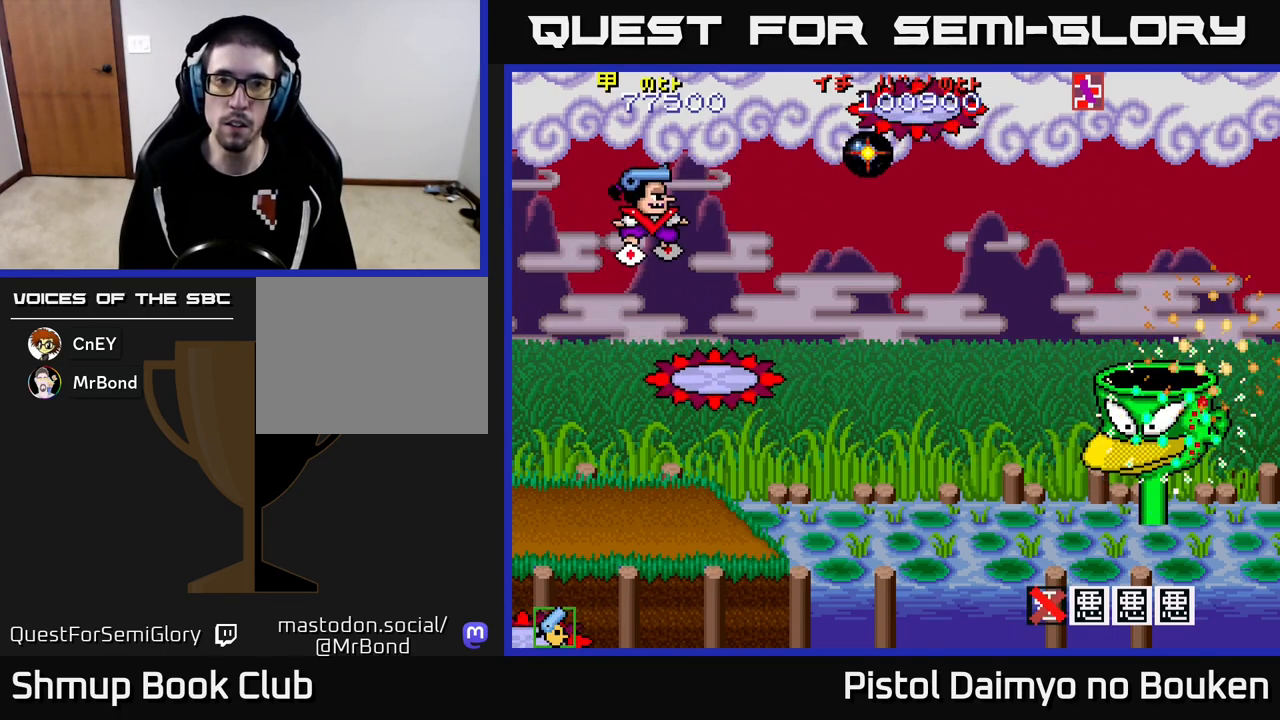
{"buttons": ["A", "DPAD_LEFT"], "left_stick": "center", "events": [[133, "DPAD_DOWN", "down"], [200, "DPAD_RIGHT", "up"], [250, "DPAD_LEFT", "down"], [267, "DPAD_DOWN", "up"]]}
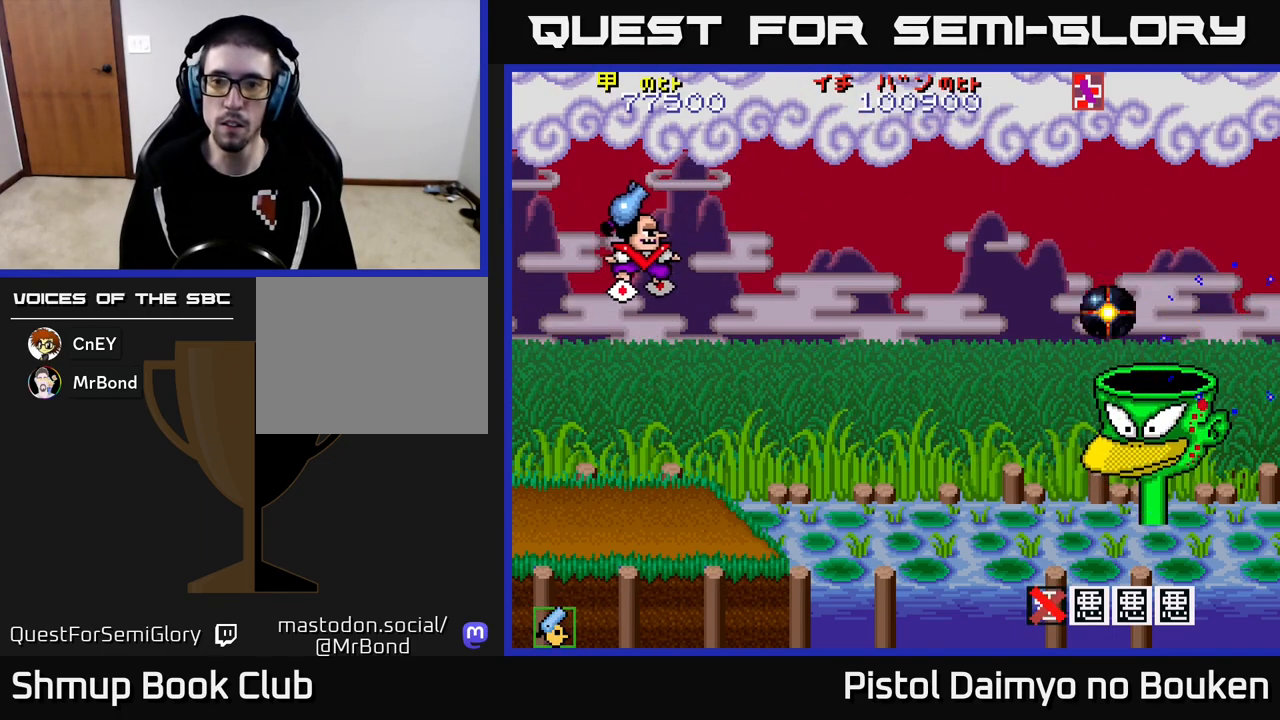
{"buttons": ["A", "DPAD_DOWN", "DPAD_RIGHT"], "left_stick": "center", "events": [[183, "DPAD_DOWN", "down"], [183, "DPAD_LEFT", "up"], [250, "DPAD_RIGHT", "down"]]}
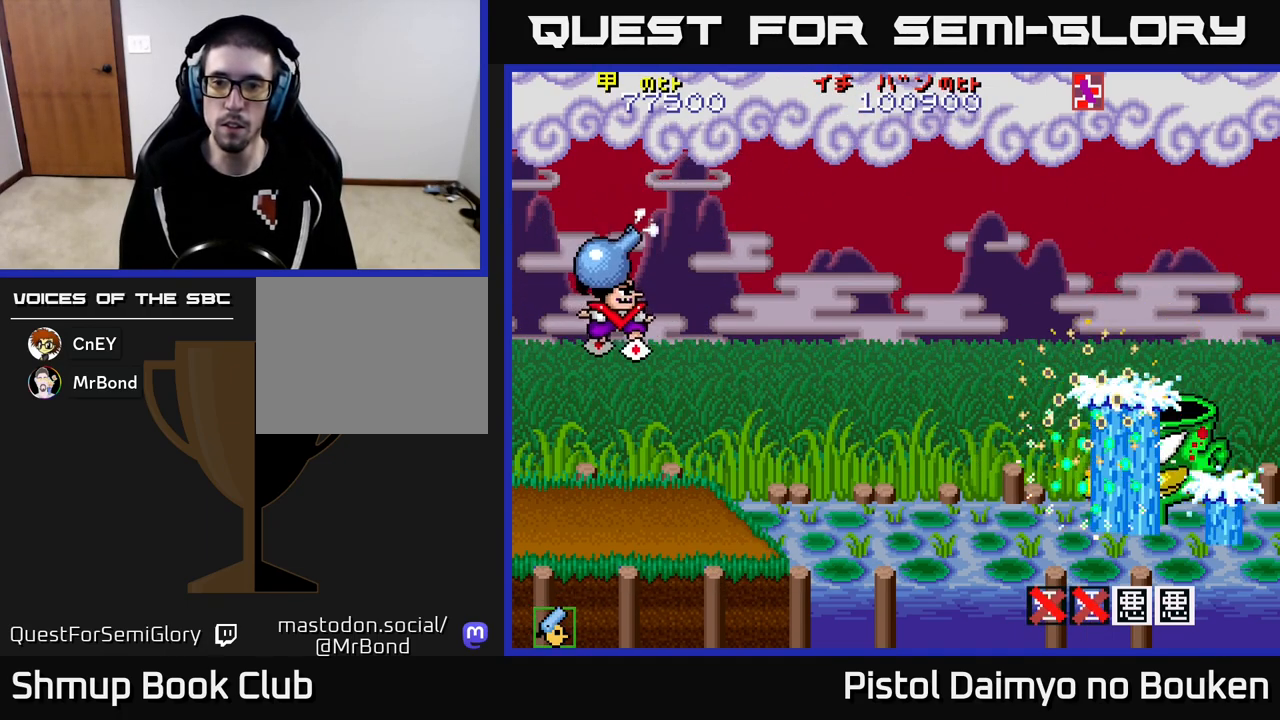
{"buttons": [], "left_stick": "center", "events": [[117, "A", "up"], [217, "DPAD_RIGHT", "up"], [500, "DPAD_DOWN", "up"]]}
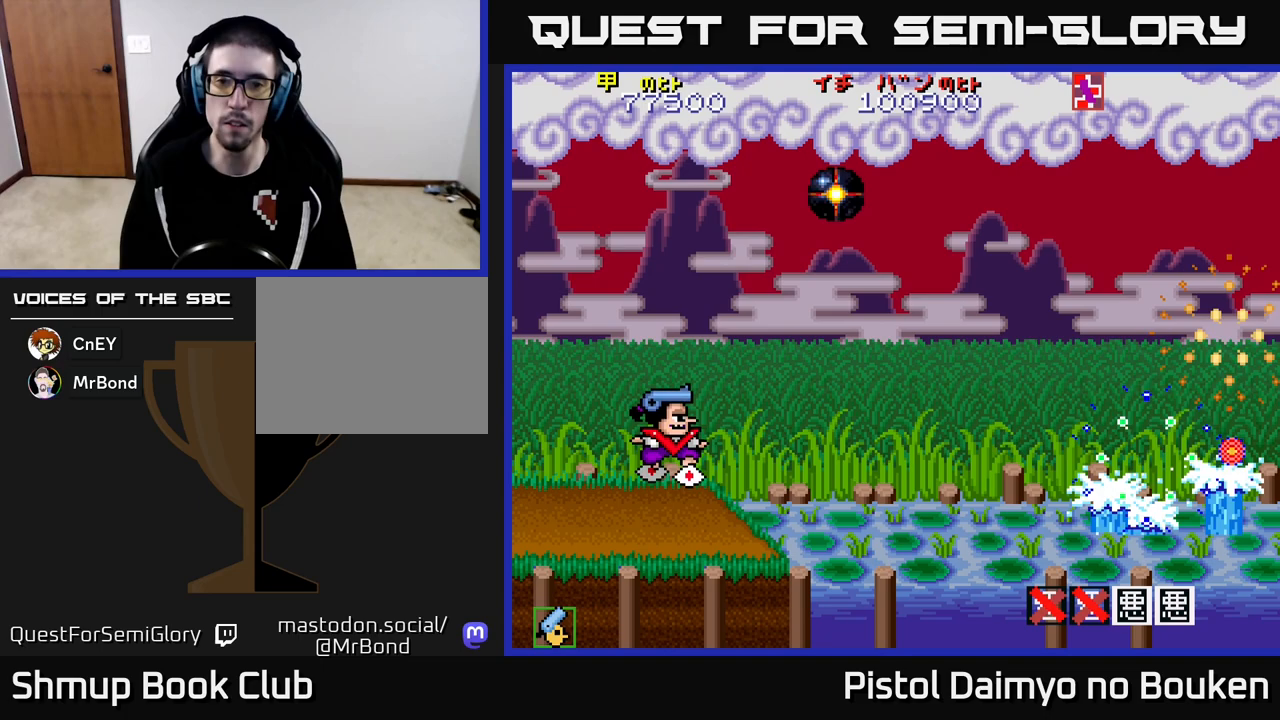
{"buttons": ["A", "DPAD_UP"], "left_stick": "center", "events": [[17, "A", "down"], [417, "DPAD_UP", "down"]]}
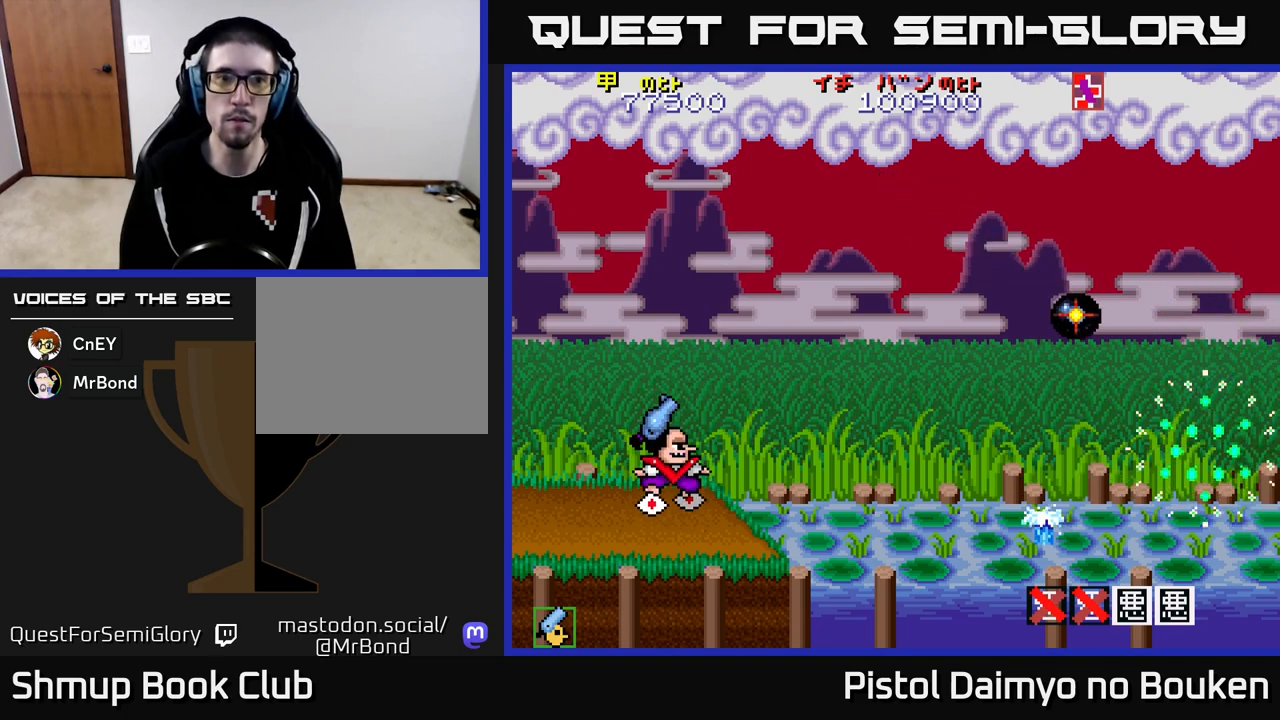
{"buttons": ["A", "DPAD_UP"], "left_stick": "center", "events": [[267, "DPAD_LEFT", "down"], [417, "DPAD_LEFT", "up"]]}
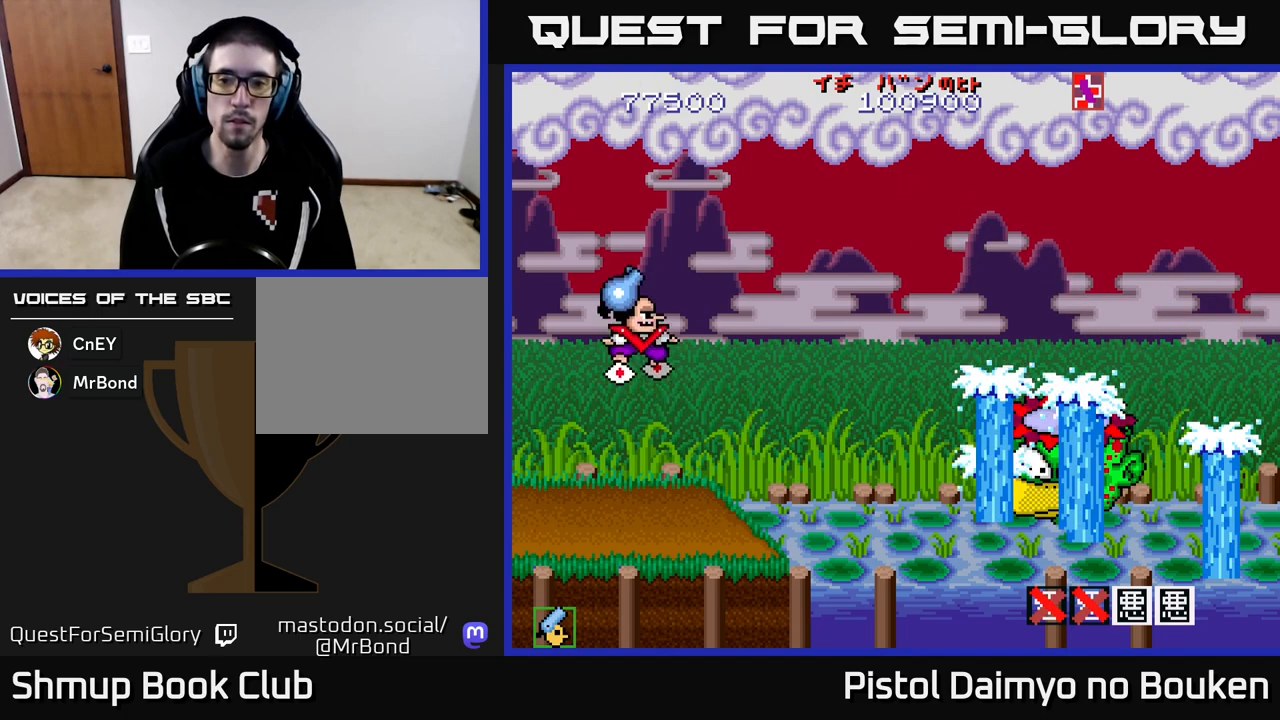
{"buttons": ["A"], "left_stick": "center", "events": [[33, "DPAD_LEFT", "down"], [367, "DPAD_LEFT", "up"], [433, "DPAD_UP", "up"]]}
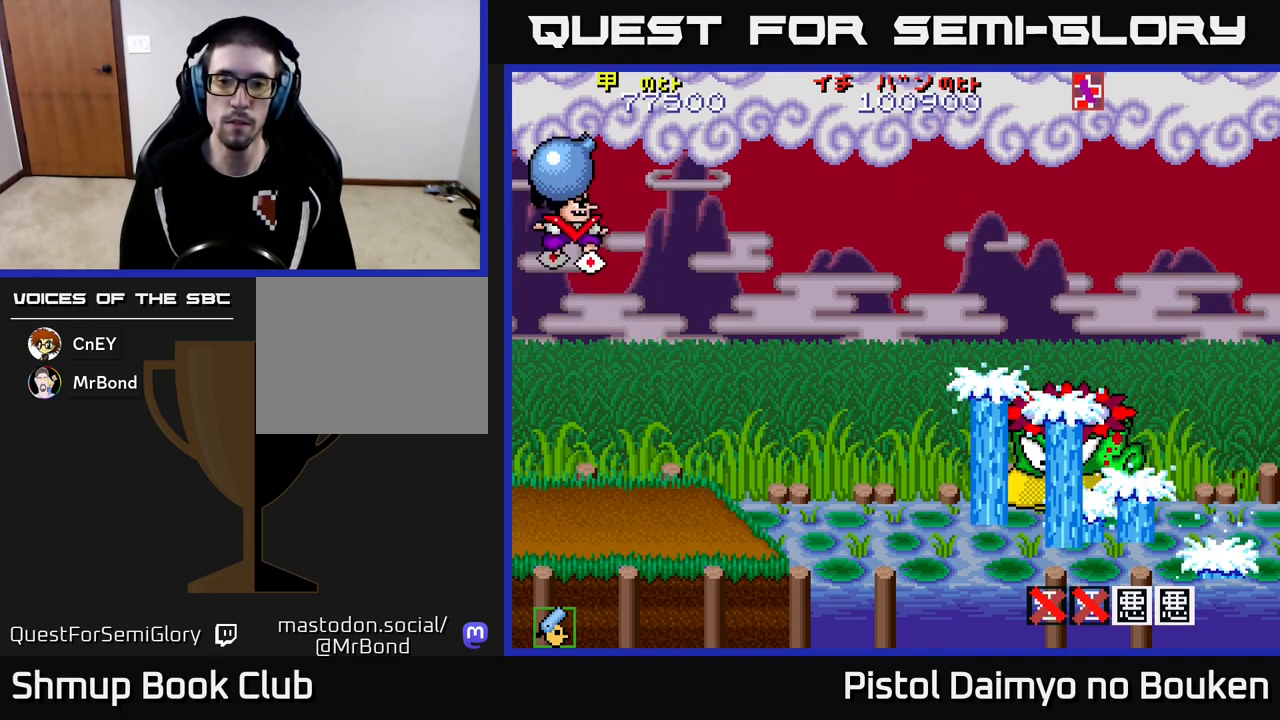
{"buttons": ["A"], "left_stick": "center", "events": []}
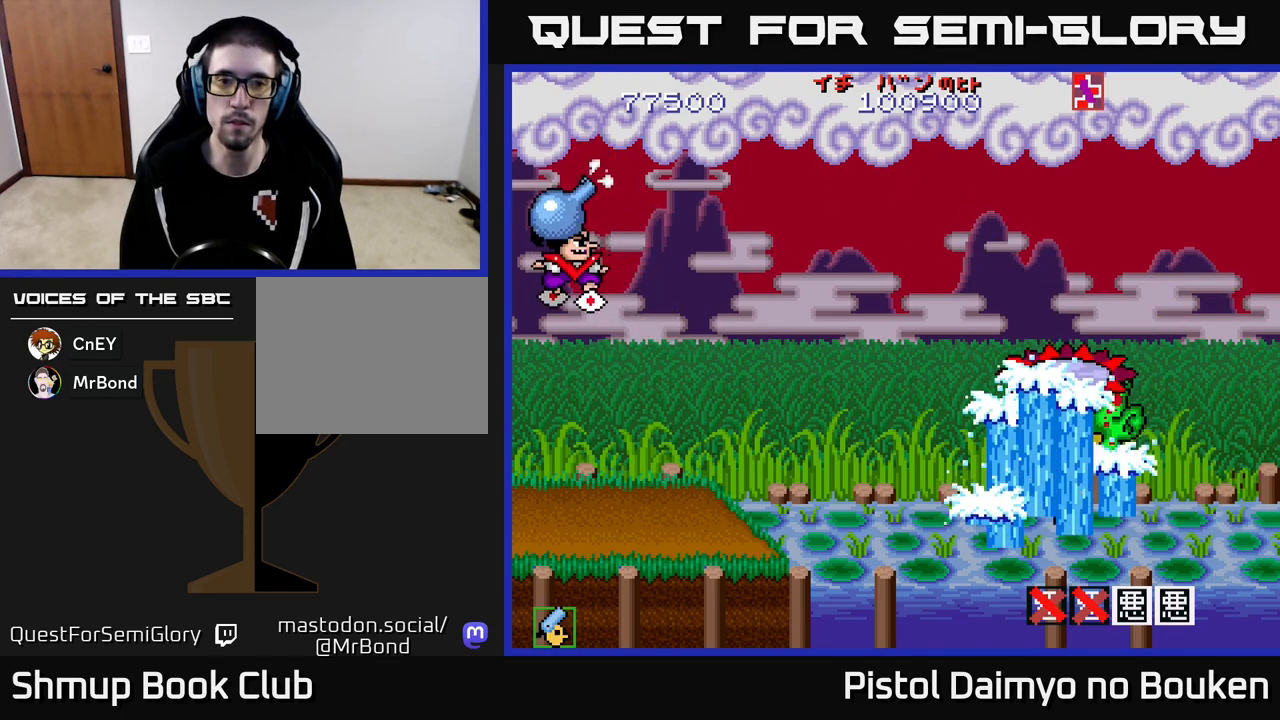
{"buttons": ["A", "DPAD_RIGHT"], "left_stick": "center", "events": [[150, "DPAD_RIGHT", "down"], [217, "DPAD_RIGHT", "up"], [483, "DPAD_RIGHT", "down"]]}
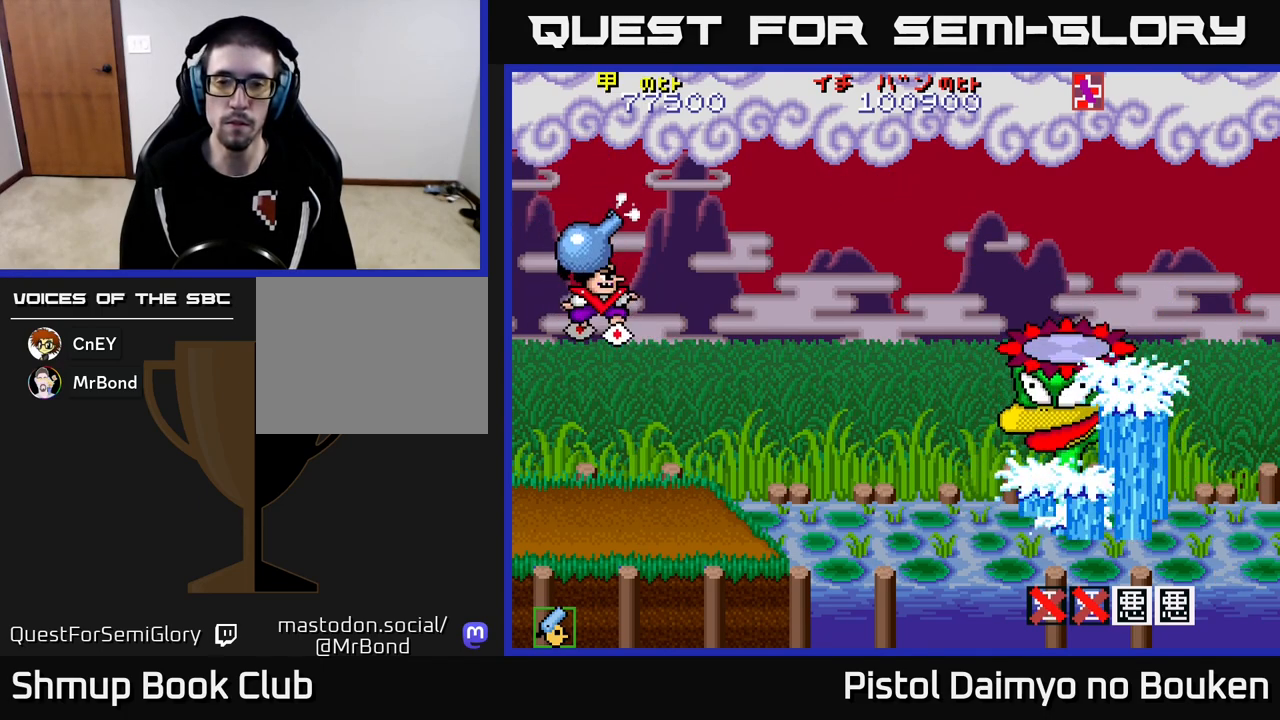
{"buttons": ["A"], "left_stick": "center", "events": [[83, "DPAD_RIGHT", "up"], [367, "DPAD_UP", "down"], [467, "DPAD_UP", "up"]]}
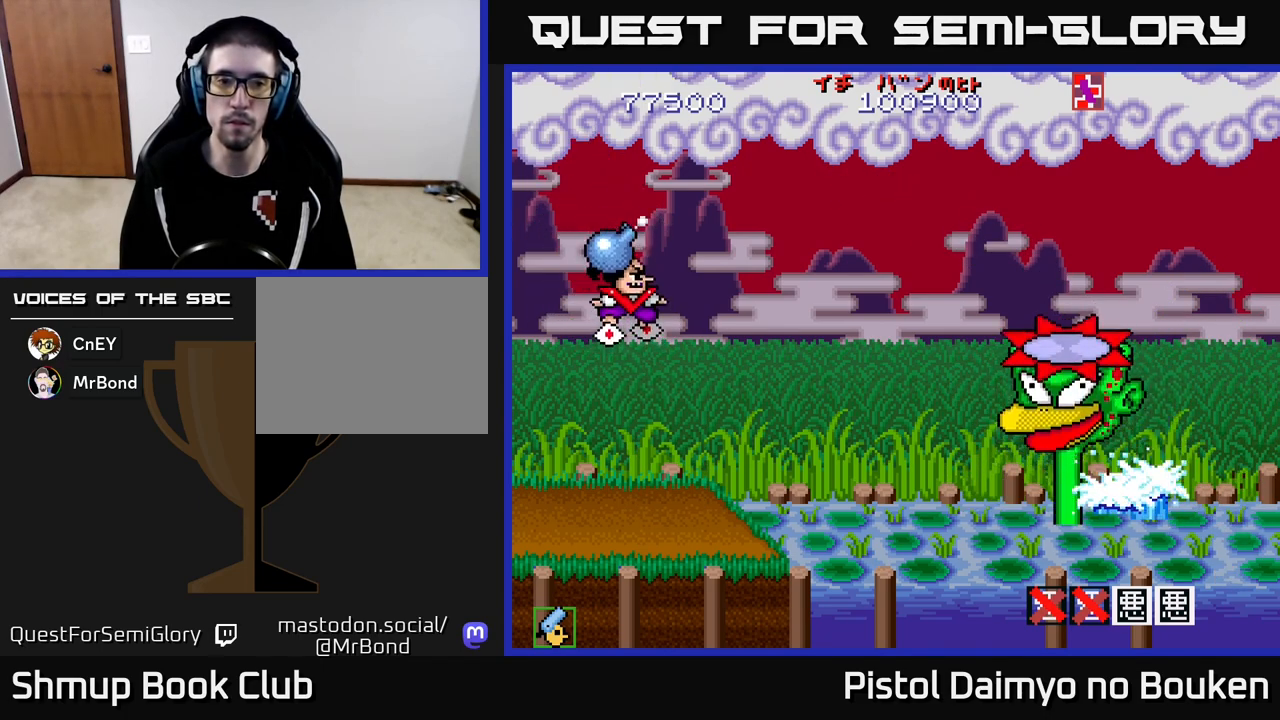
{"buttons": ["A"], "left_stick": "center", "events": []}
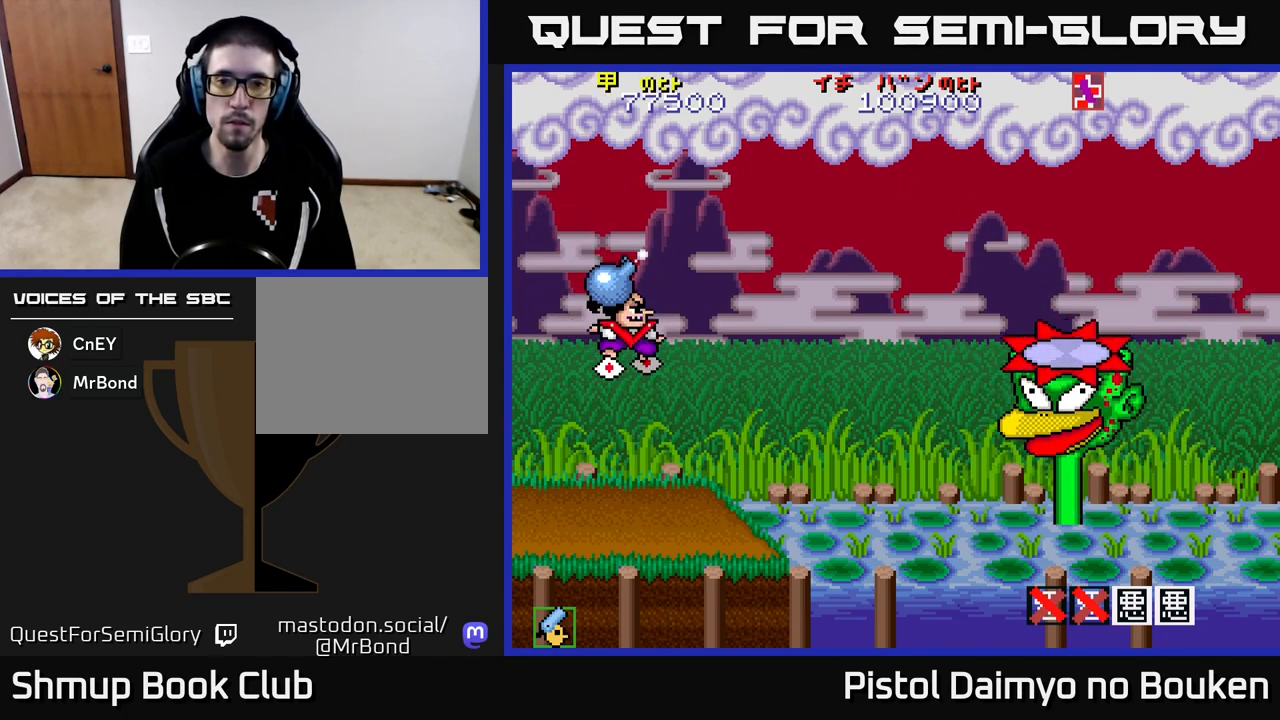
{"buttons": [], "left_stick": "center", "events": [[250, "DPAD_UP", "down"], [367, "DPAD_UP", "up"], [400, "A", "up"]]}
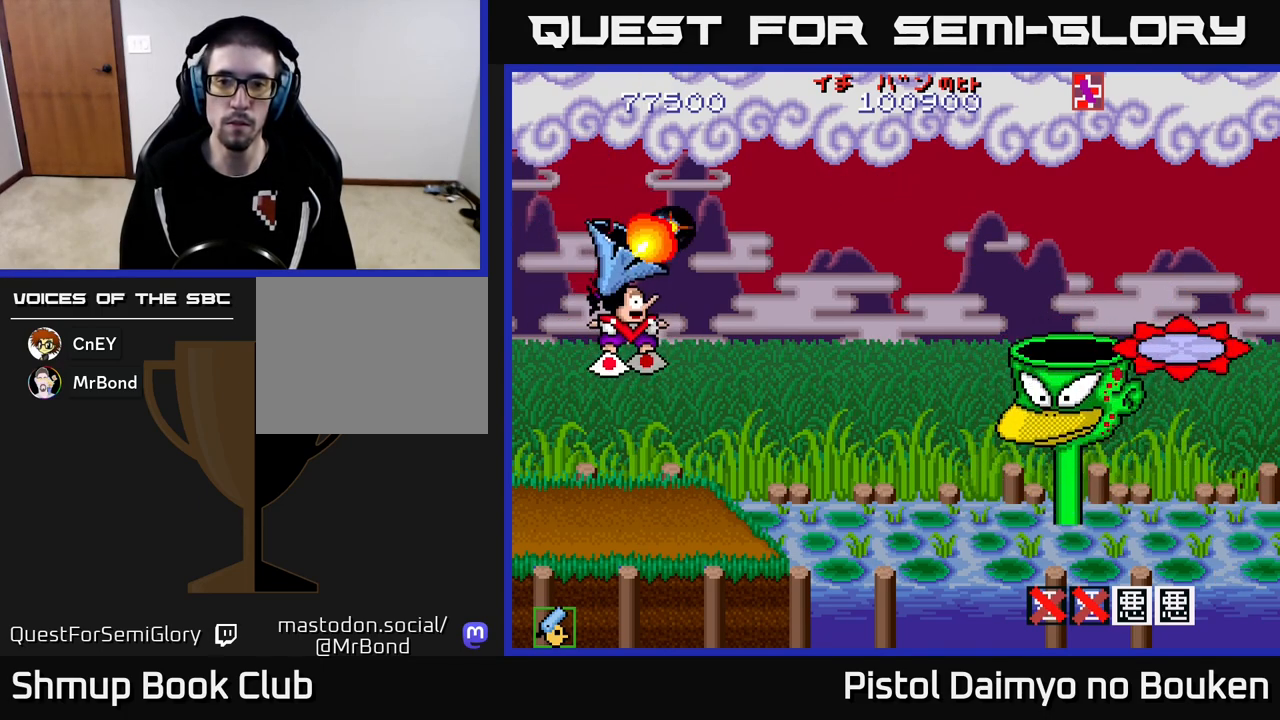
{"buttons": ["A"], "left_stick": "center", "events": [[33, "A", "down"]]}
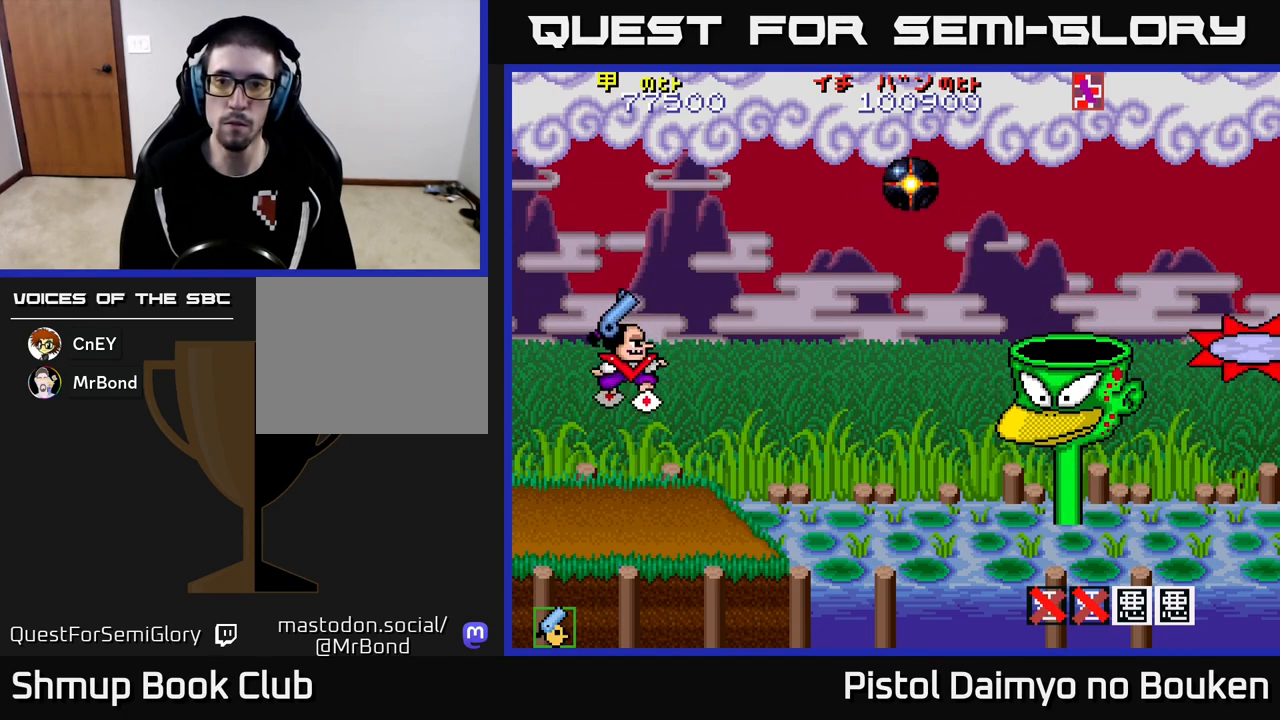
{"buttons": ["A", "DPAD_UP", "DPAD_LEFT"], "left_stick": "center", "events": [[233, "DPAD_UP", "down"], [367, "DPAD_LEFT", "down"]]}
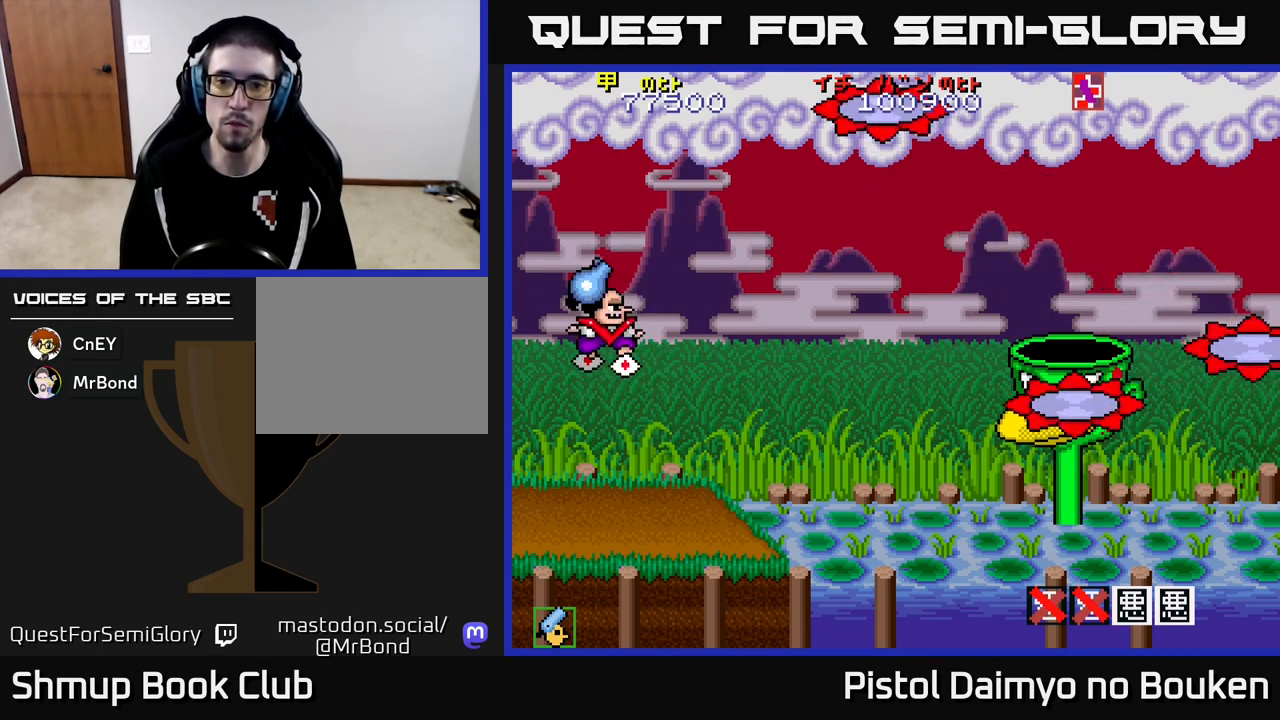
{"buttons": [], "left_stick": "center", "events": [[17, "DPAD_LEFT", "up"], [50, "DPAD_UP", "up"], [150, "DPAD_UP", "down"], [333, "DPAD_UP", "up"], [467, "A", "up"]]}
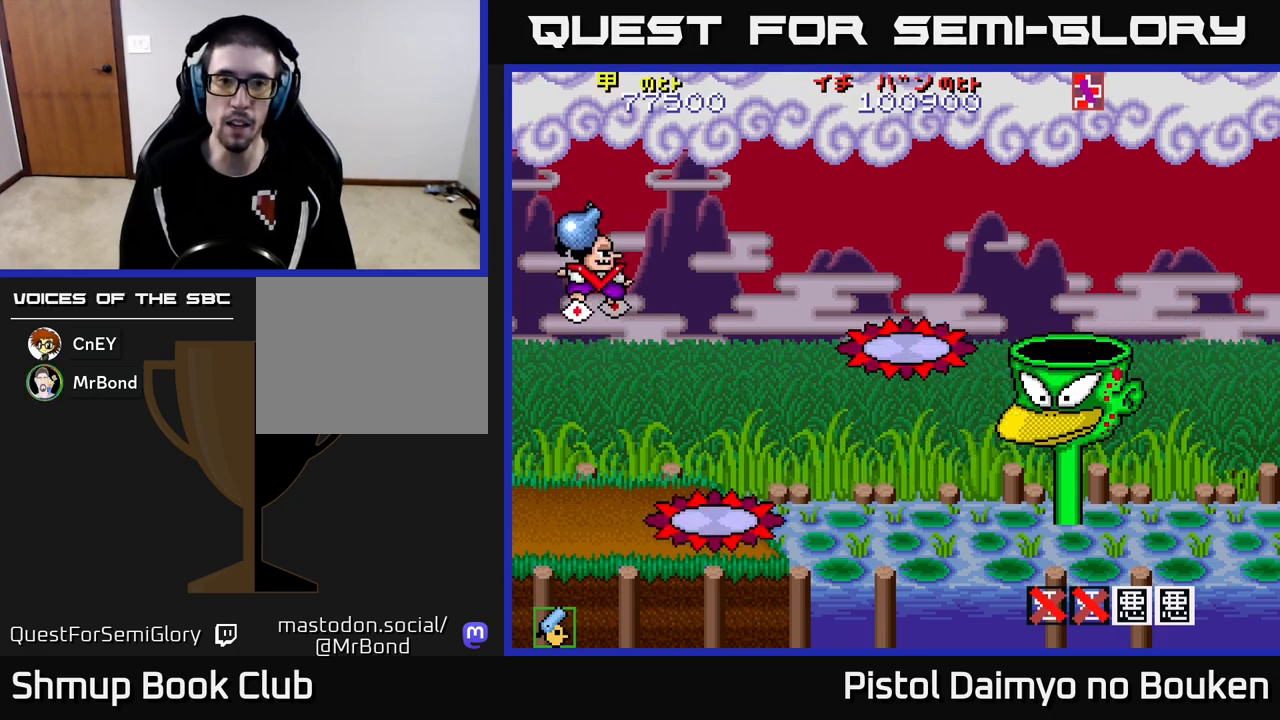
{"buttons": ["A"], "left_stick": "center", "events": [[17, "DPAD_UP", "down"], [117, "A", "down"], [133, "DPAD_RIGHT", "down"], [267, "DPAD_RIGHT", "up"], [367, "DPAD_UP", "up"]]}
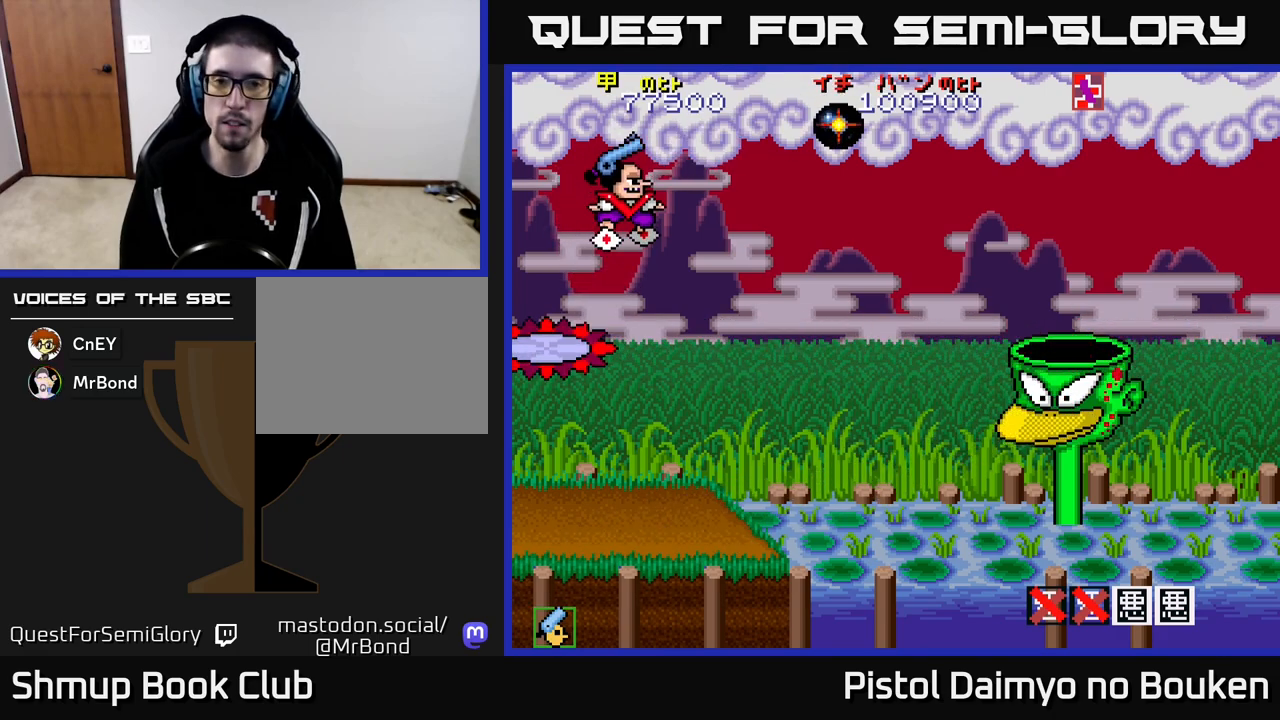
{"buttons": ["A", "DPAD_UP", "DPAD_RIGHT"], "left_stick": "center", "events": [[200, "DPAD_DOWN", "down"], [217, "DPAD_LEFT", "down"], [367, "DPAD_DOWN", "up"], [433, "DPAD_LEFT", "up"], [467, "DPAD_UP", "down"], [500, "DPAD_RIGHT", "down"]]}
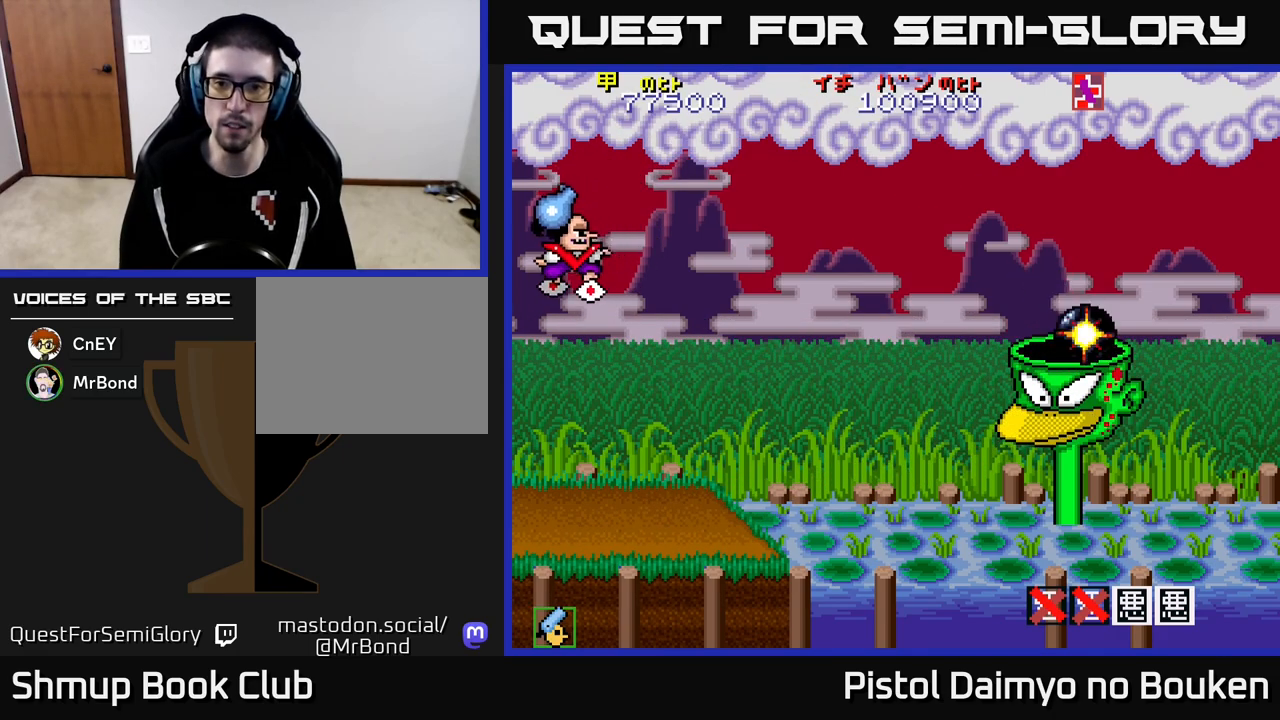
{"buttons": ["DPAD_DOWN"], "left_stick": "center", "events": [[33, "DPAD_UP", "up"], [117, "DPAD_DOWN", "down"], [183, "DPAD_RIGHT", "up"], [483, "A", "up"]]}
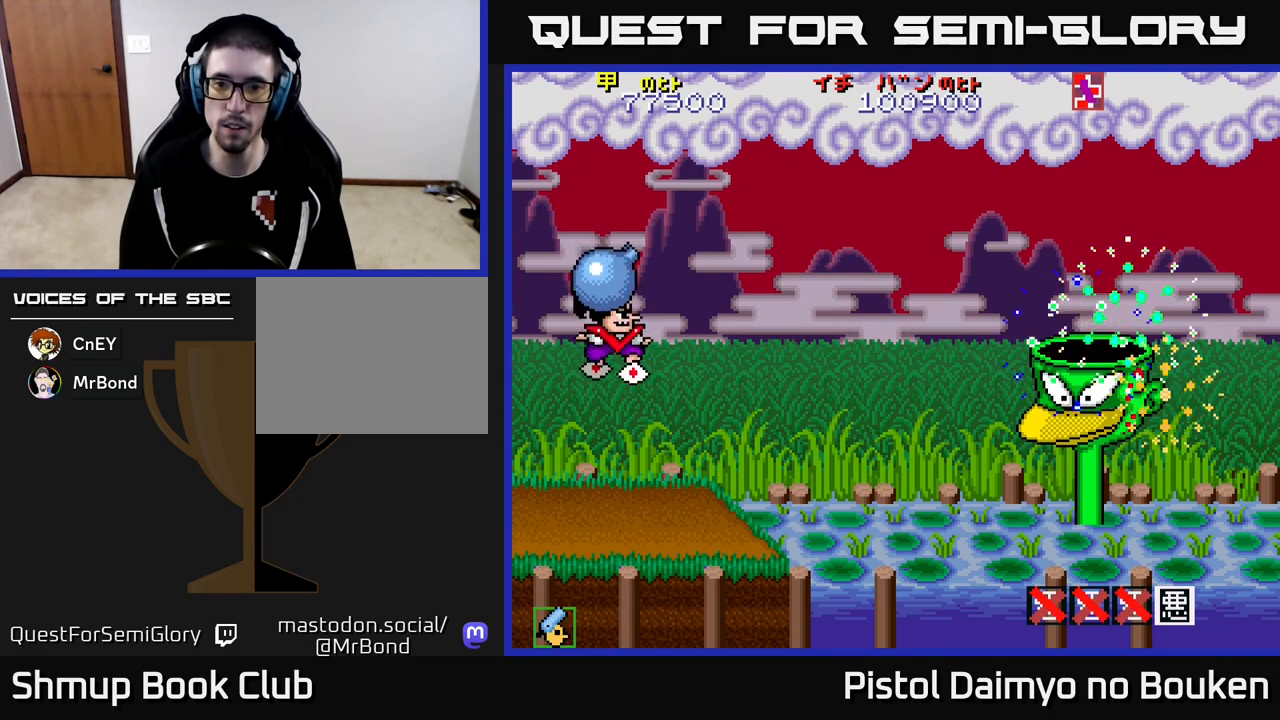
{"buttons": [], "left_stick": "center", "events": [[300, "DPAD_DOWN", "up"]]}
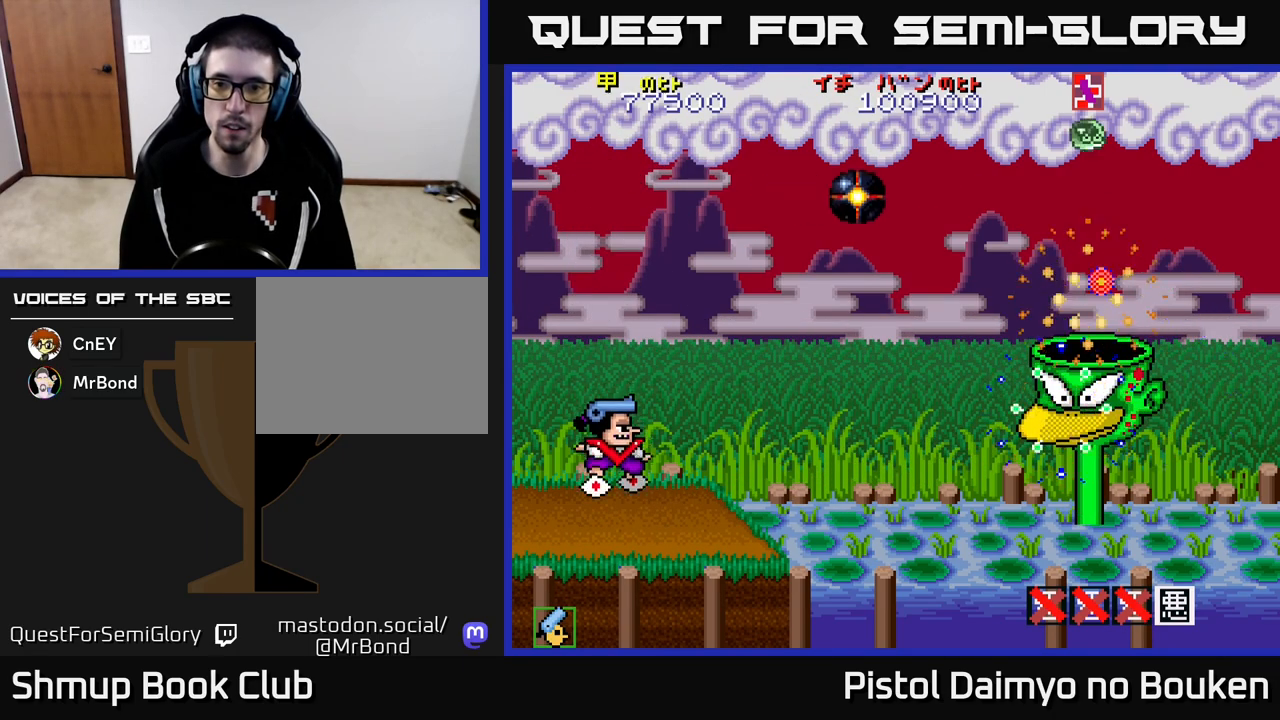
{"buttons": [], "left_stick": "center", "events": []}